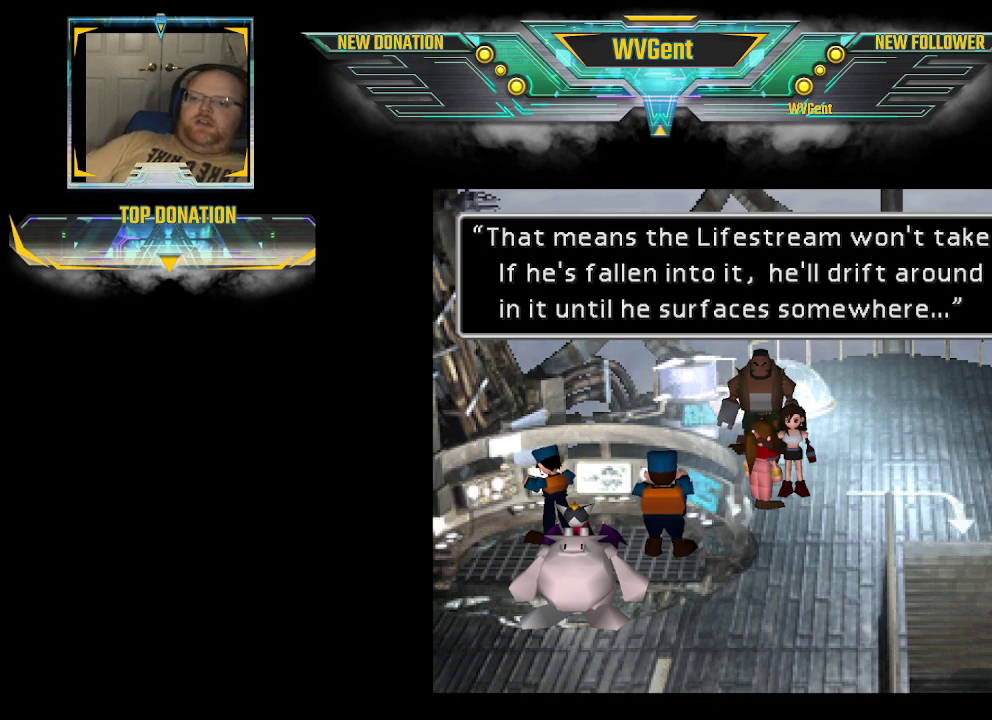
Gameplay with a controller (PlayStation layout); each line is a JSON object with the inputs held at the frame after it. "events" lists button and stick changes between this image and that frame as [ms after this image, input, new state], when the widget could be followed in between. Not read: L3 R3.
{"buttons": ["CROSS"], "left_stick": "center", "right_stick": "center", "events": [[433, "CROSS", "down"]]}
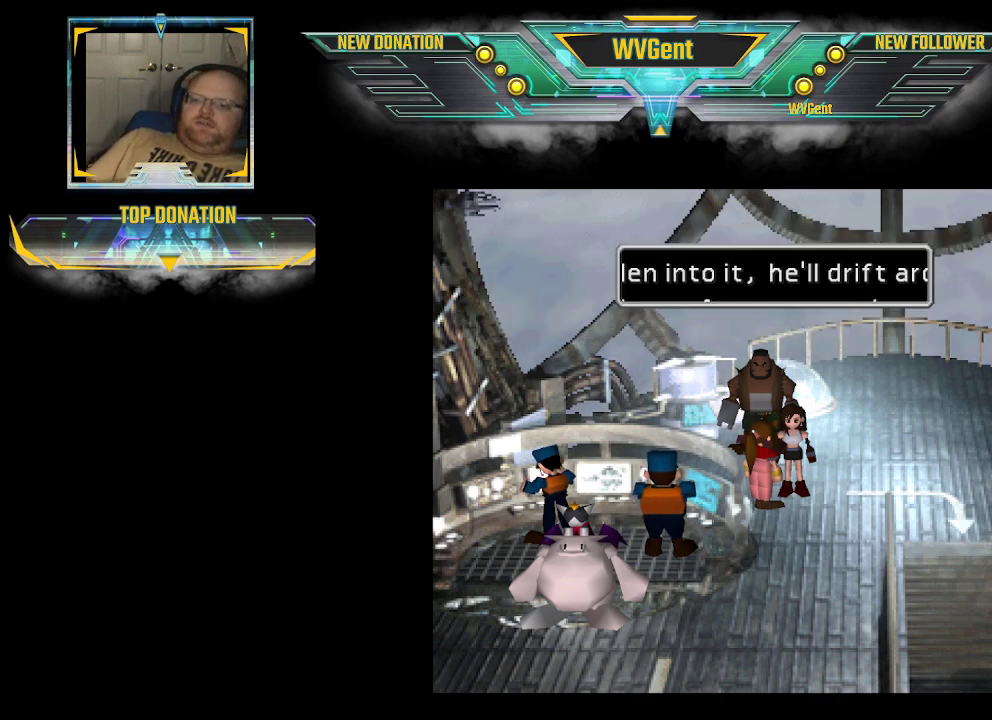
{"buttons": [], "left_stick": "center", "right_stick": "center", "events": [[33, "CROSS", "up"]]}
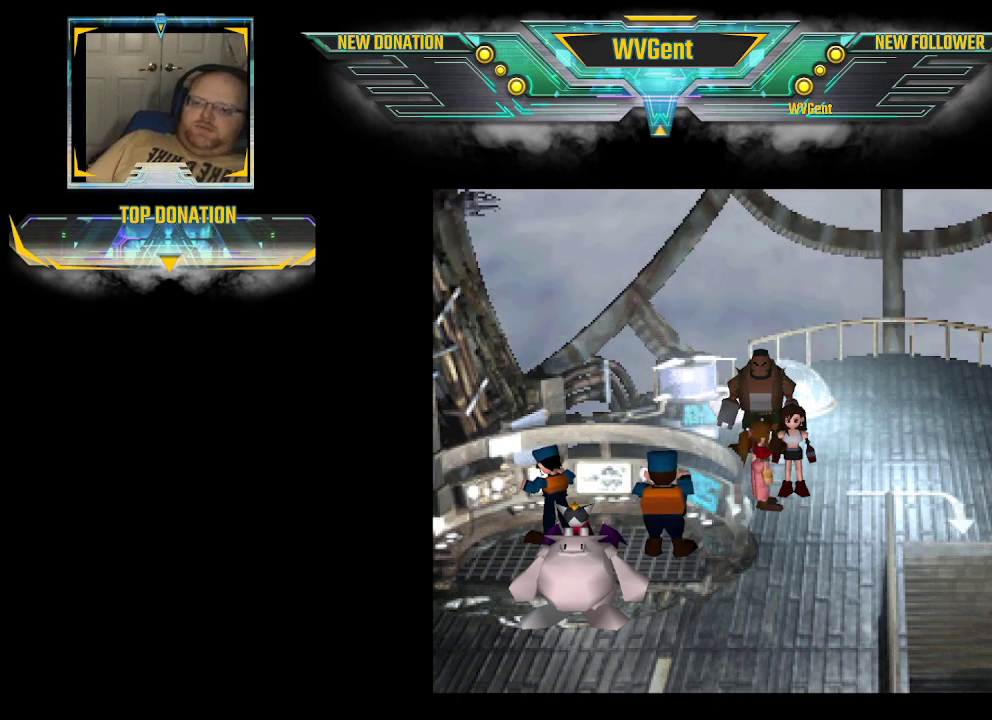
{"buttons": ["CIRCLE"], "left_stick": "down", "right_stick": "center", "events": [[167, "left_stick", "right"], [200, "CIRCLE", "down"], [300, "left_stick", "down-right"], [400, "left_stick", "down"]]}
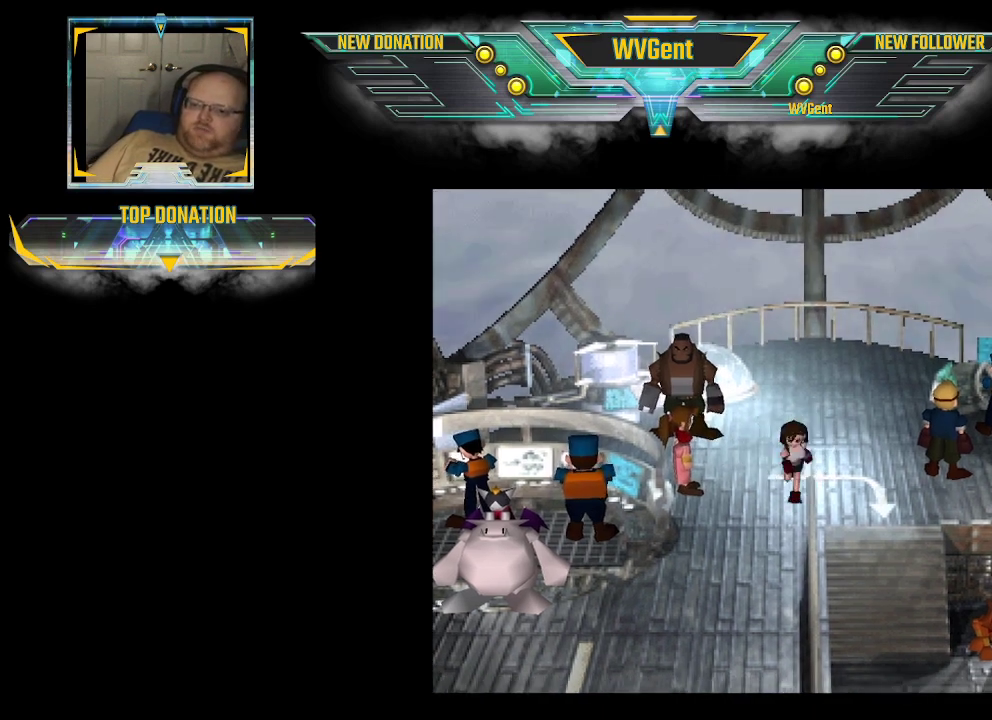
{"buttons": ["CIRCLE"], "left_stick": "down", "right_stick": "center", "events": [[100, "left_stick", "down-left"], [500, "left_stick", "down"]]}
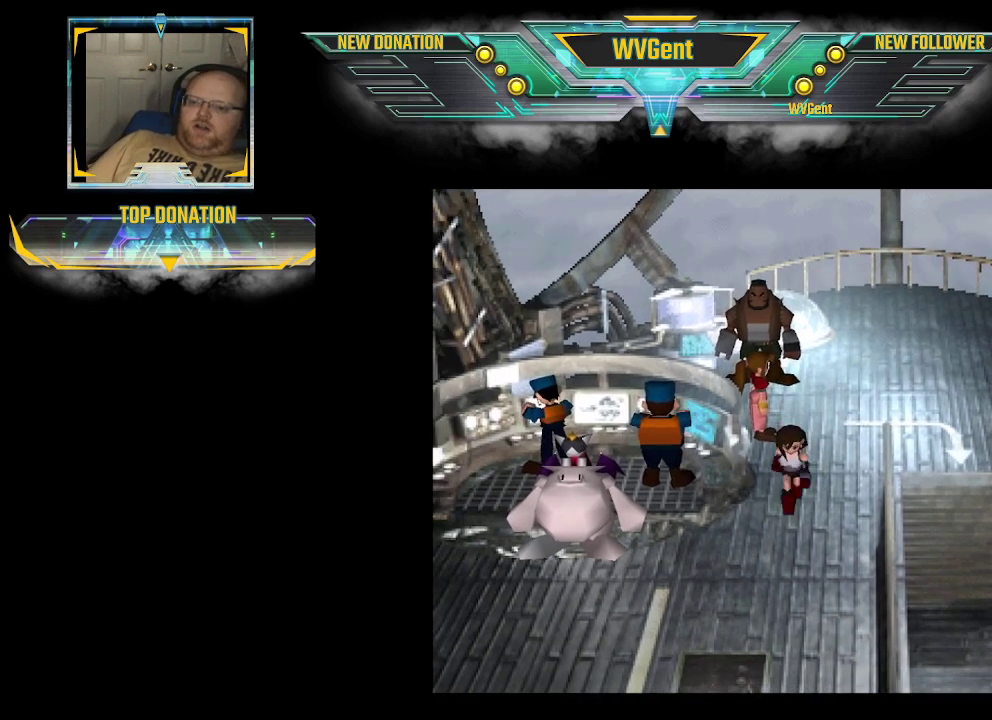
{"buttons": [], "left_stick": "left", "right_stick": "center", "events": [[133, "left_stick", "down-left"], [267, "left_stick", "left"], [500, "CIRCLE", "up"]]}
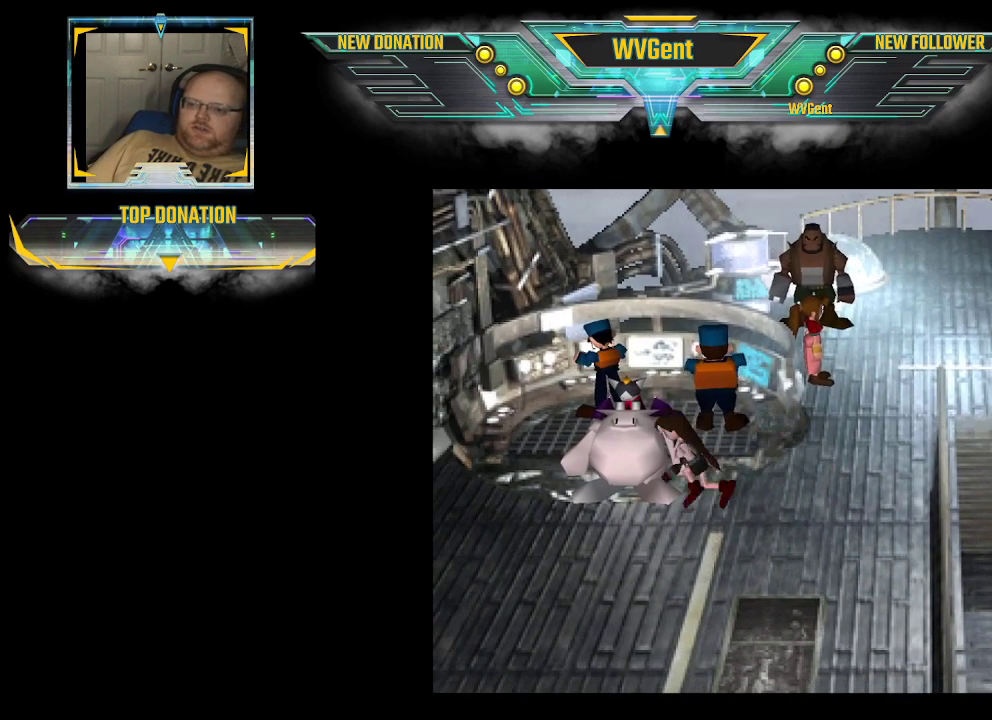
{"buttons": [], "left_stick": "center", "right_stick": "center", "events": [[67, "left_stick", "center"], [100, "CROSS", "down"], [267, "CROSS", "up"]]}
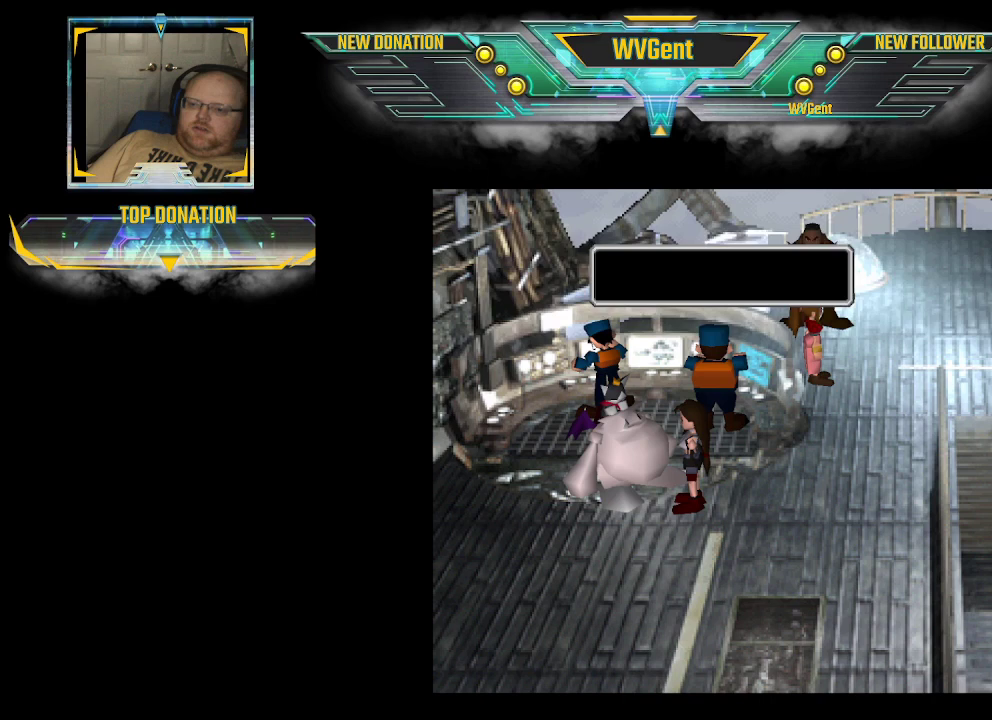
{"buttons": [], "left_stick": "center", "right_stick": "center", "events": []}
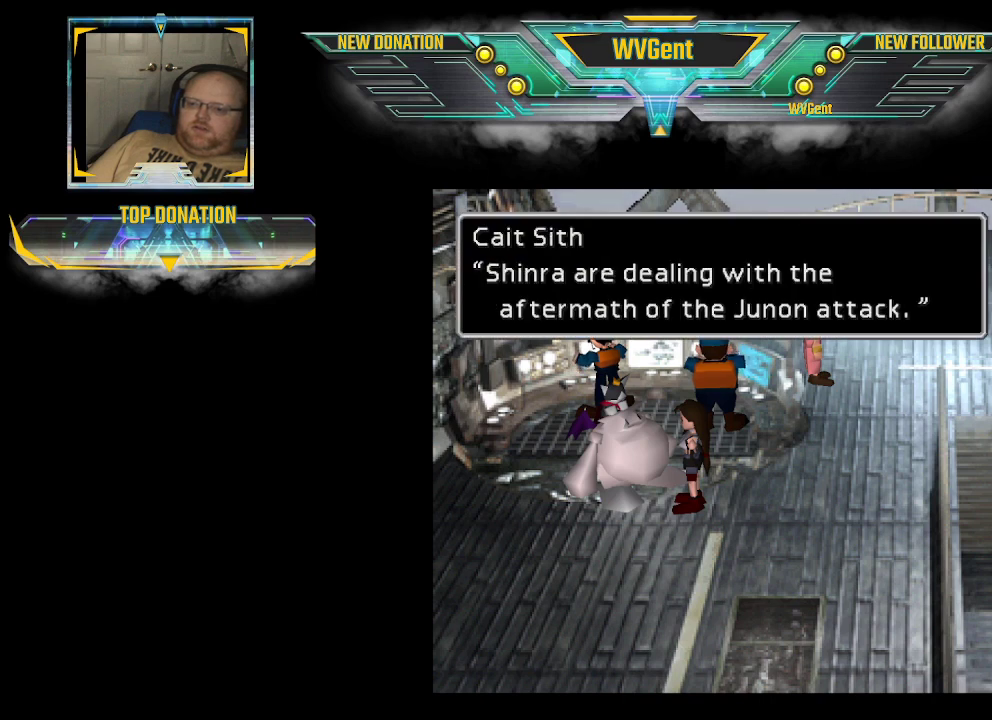
{"buttons": [], "left_stick": "center", "right_stick": "center", "events": []}
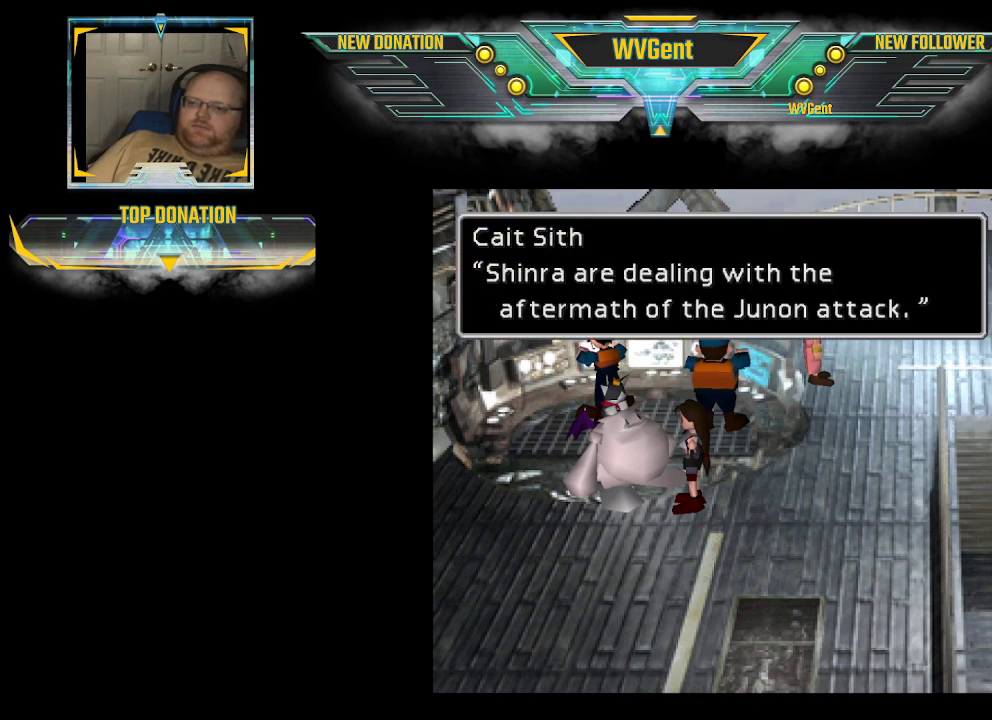
{"buttons": [], "left_stick": "center", "right_stick": "center", "events": []}
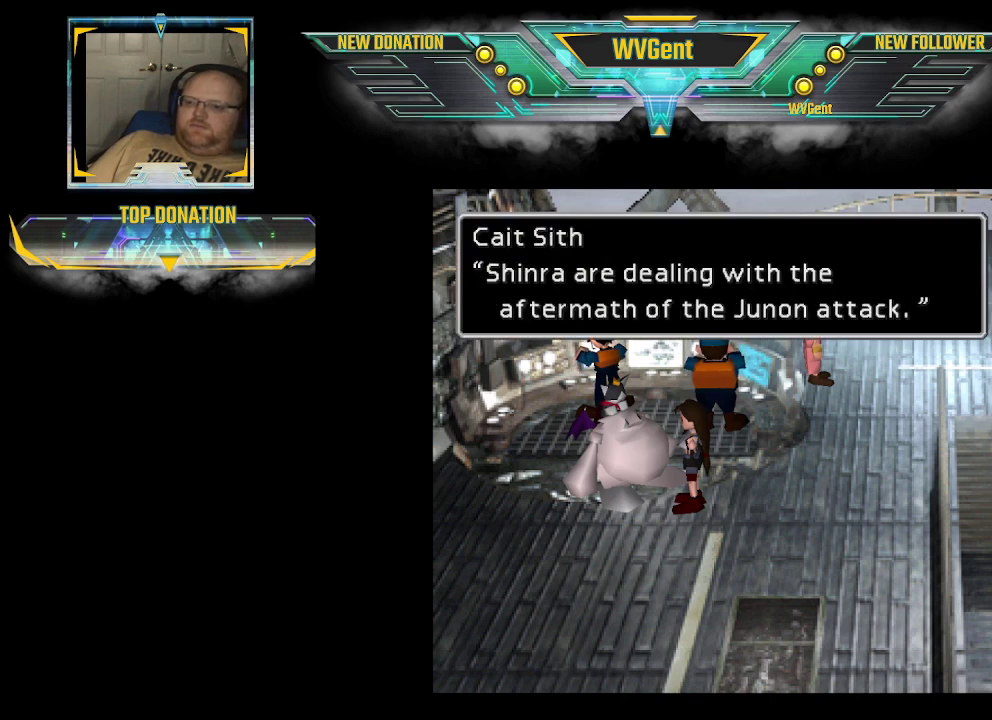
{"buttons": [], "left_stick": "center", "right_stick": "center", "events": []}
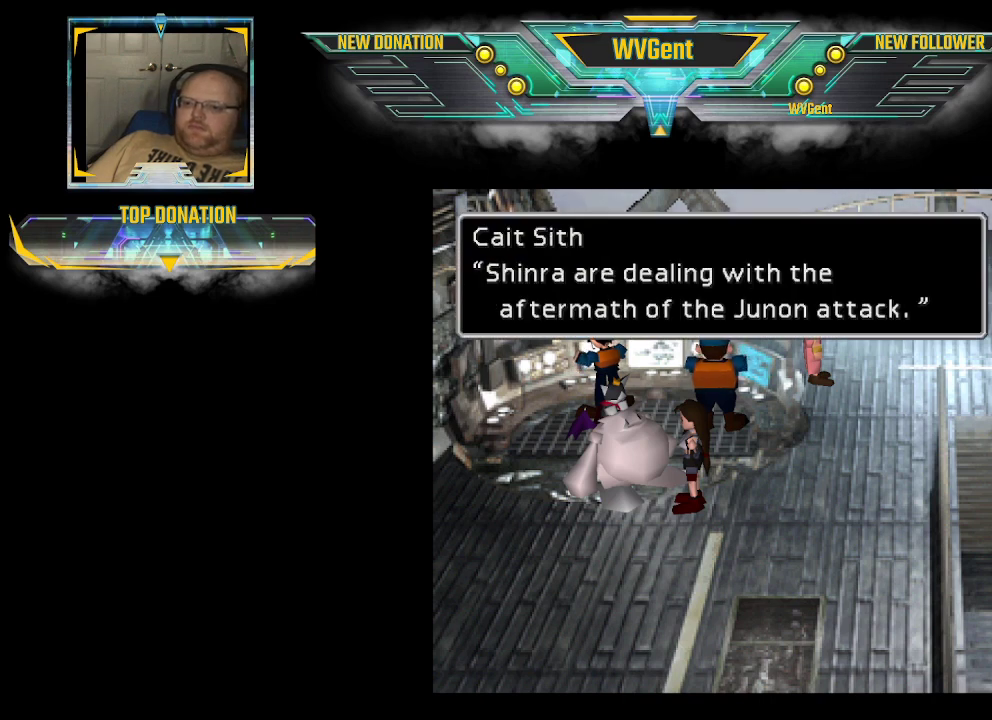
{"buttons": [], "left_stick": "center", "right_stick": "center", "events": []}
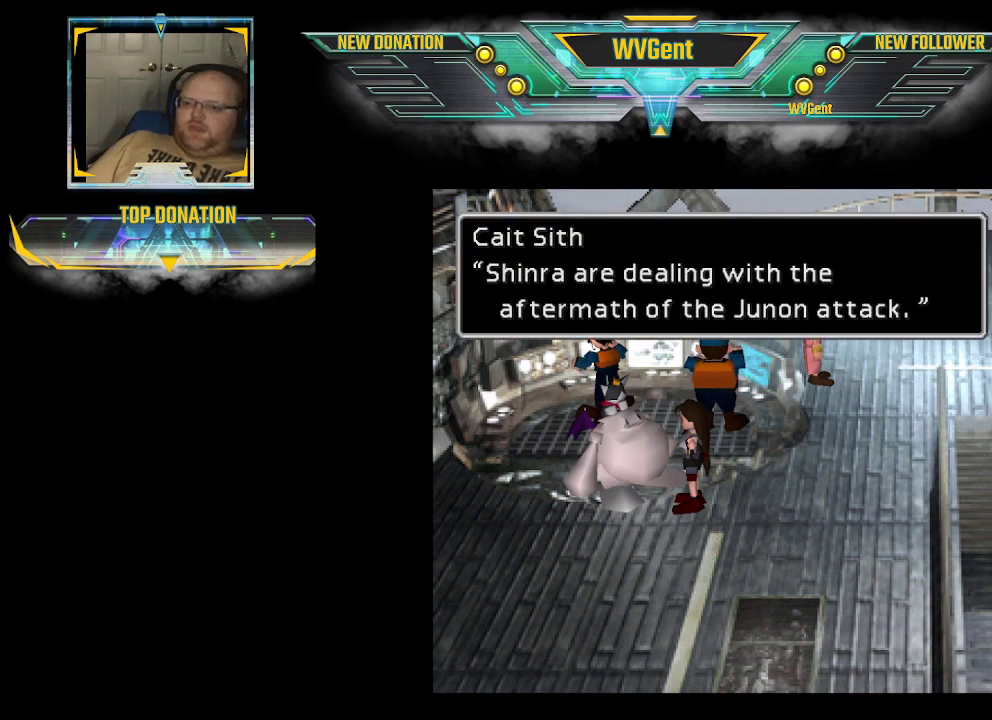
{"buttons": [], "left_stick": "center", "right_stick": "center", "events": [[133, "CROSS", "down"], [233, "CROSS", "up"]]}
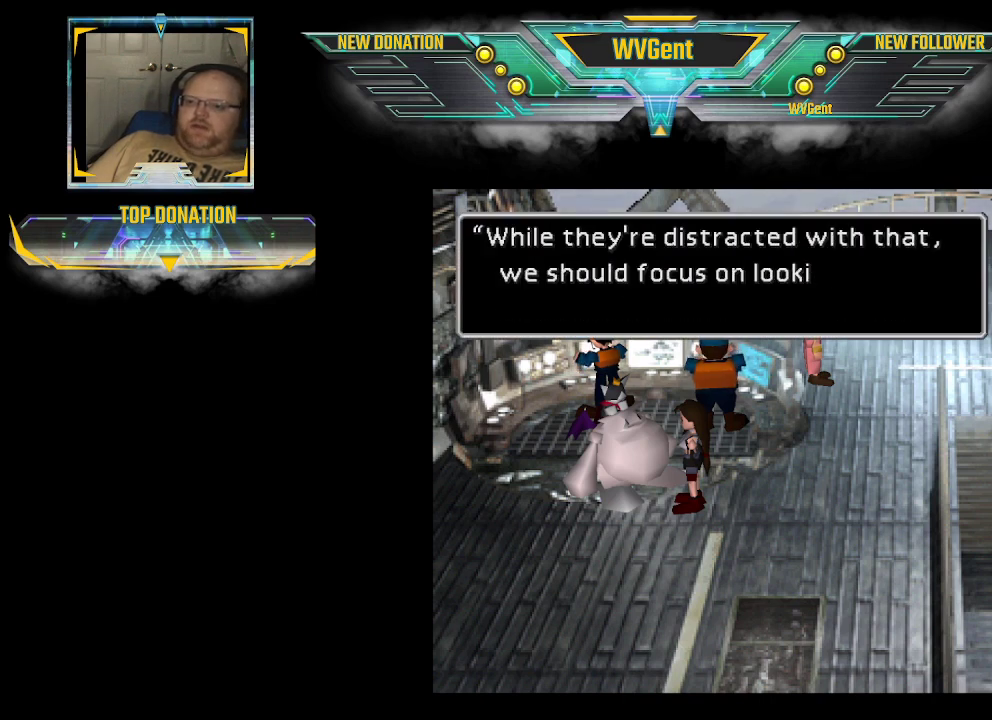
{"buttons": [], "left_stick": "center", "right_stick": "center", "events": []}
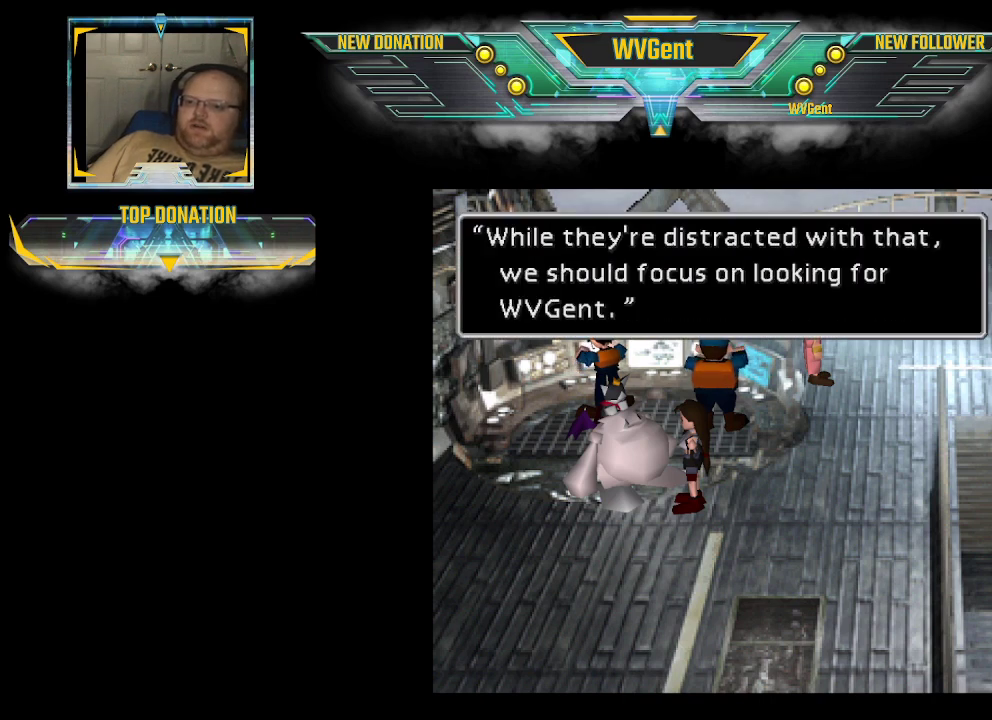
{"buttons": [], "left_stick": "center", "right_stick": "center", "events": []}
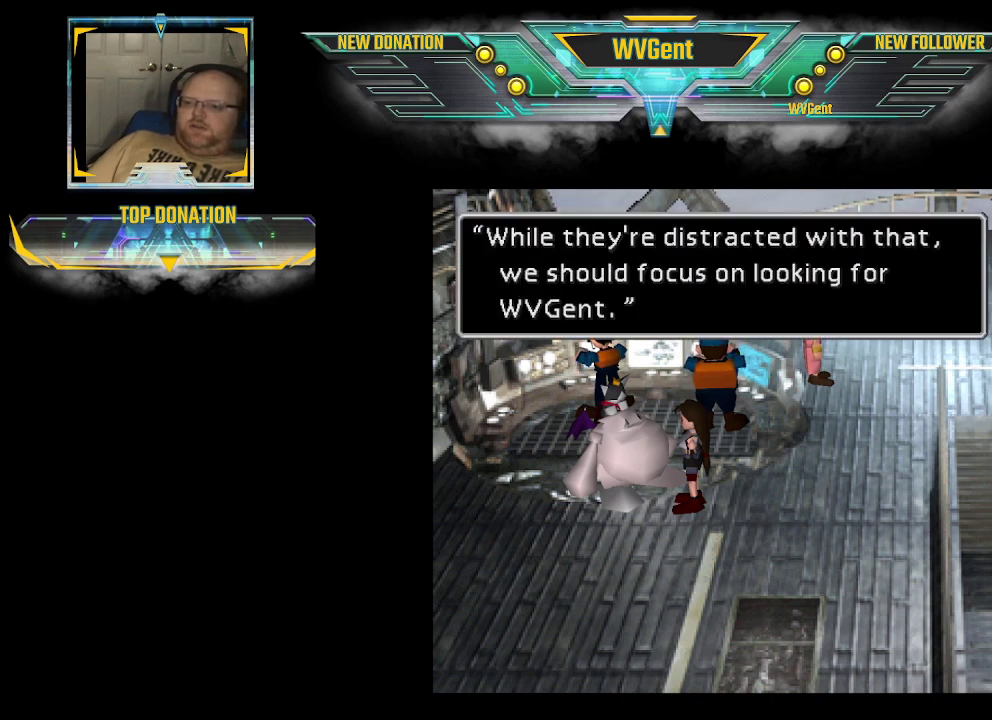
{"buttons": [], "left_stick": "center", "right_stick": "center", "events": []}
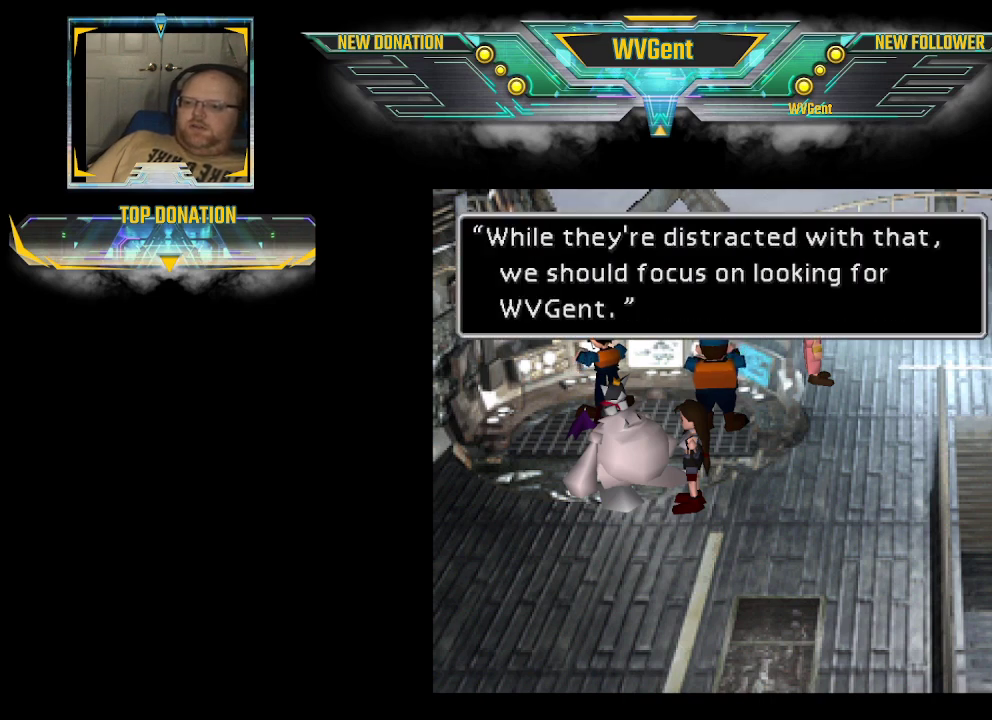
{"buttons": [], "left_stick": "center", "right_stick": "center", "events": []}
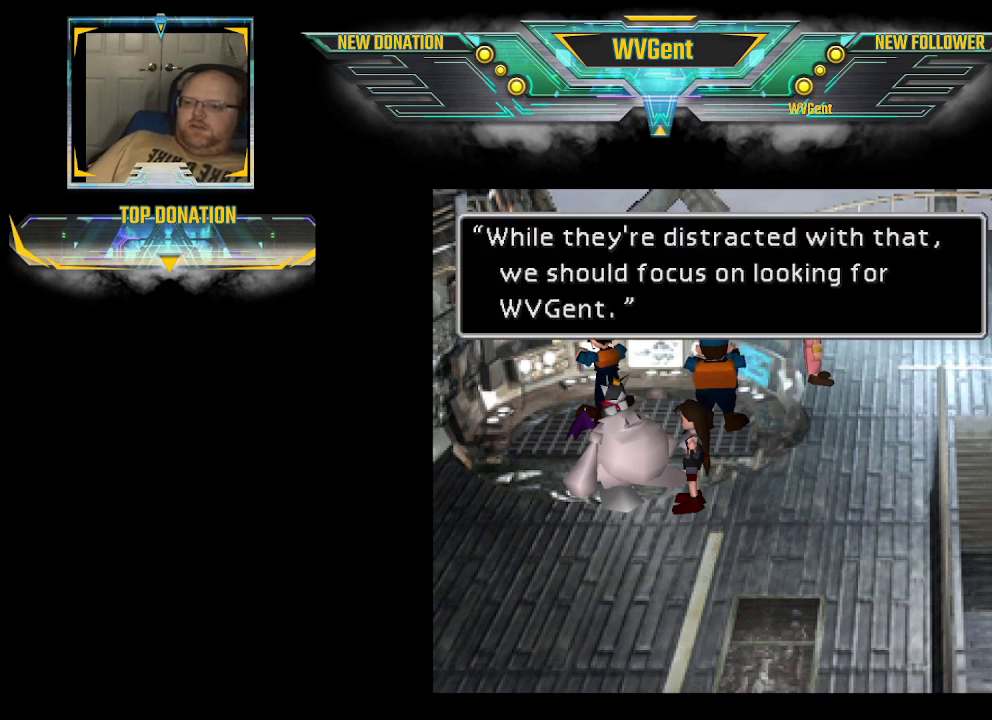
{"buttons": [], "left_stick": "center", "right_stick": "center", "events": []}
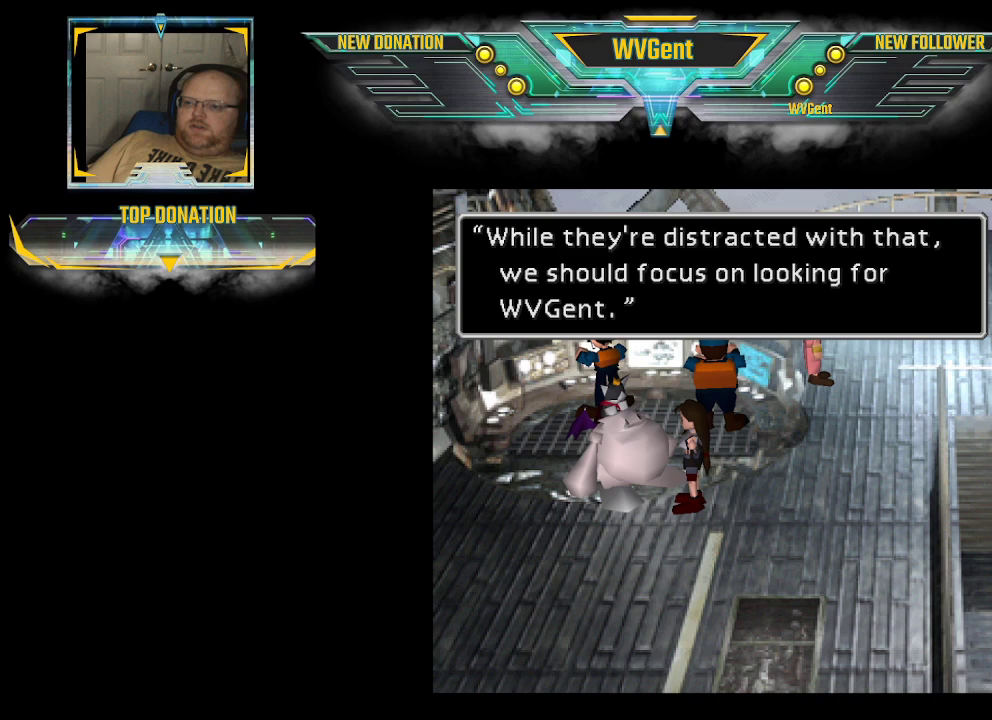
{"buttons": ["CROSS"], "left_stick": "center", "right_stick": "center", "events": [[500, "CROSS", "down"]]}
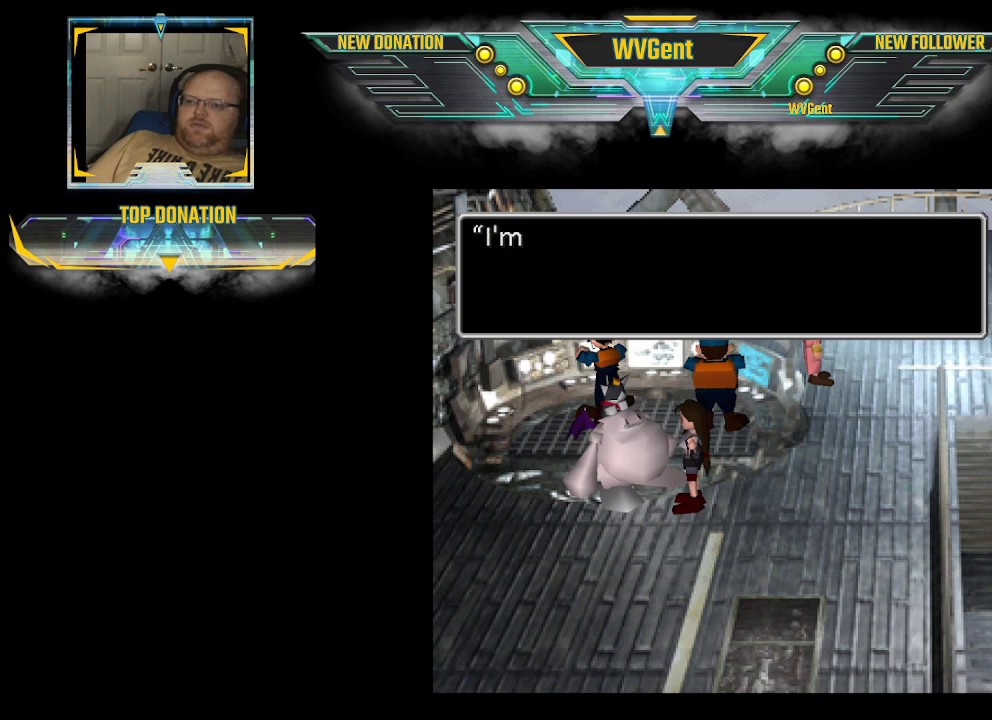
{"buttons": [], "left_stick": "center", "right_stick": "center", "events": [[33, "CROSS", "up"]]}
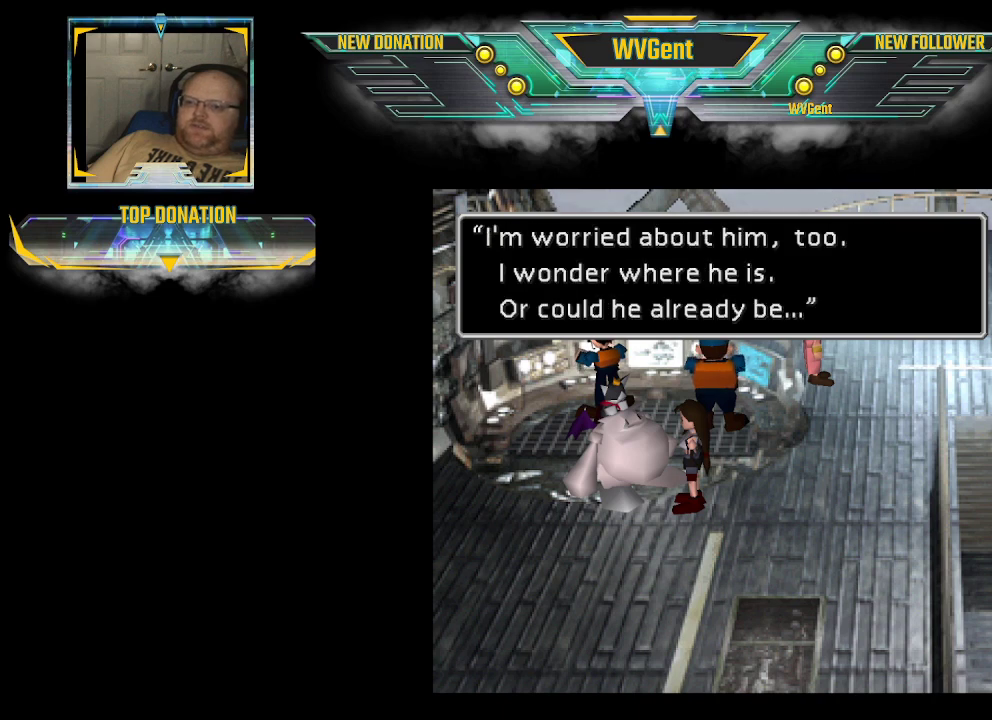
{"buttons": [], "left_stick": "center", "right_stick": "center", "events": []}
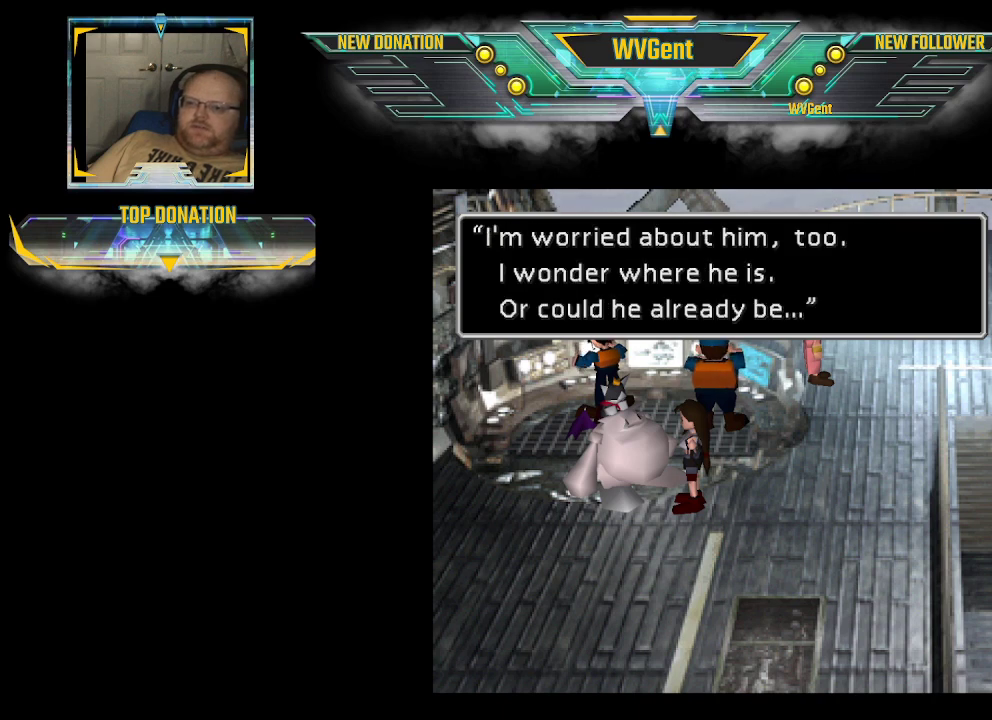
{"buttons": [], "left_stick": "center", "right_stick": "center", "events": []}
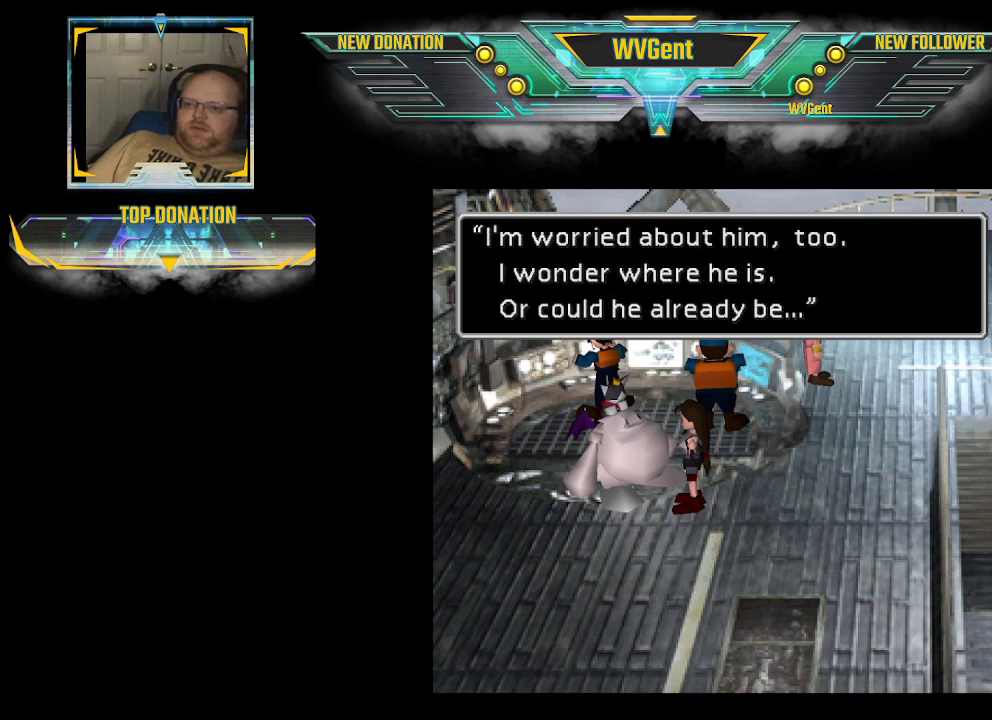
{"buttons": [], "left_stick": "center", "right_stick": "center", "events": []}
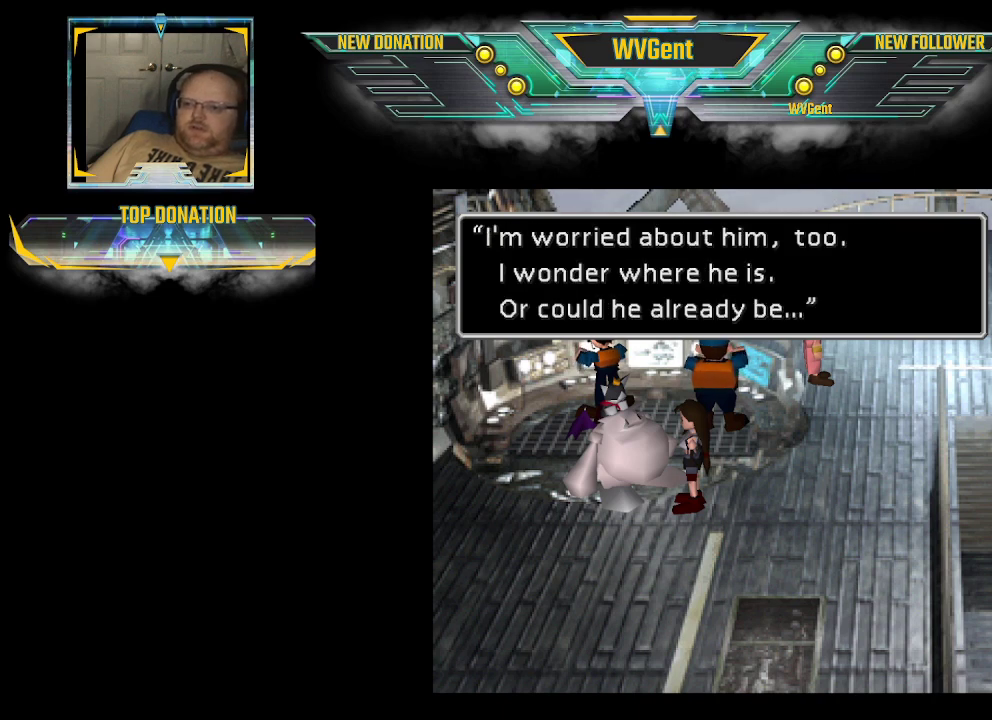
{"buttons": [], "left_stick": "center", "right_stick": "center", "events": []}
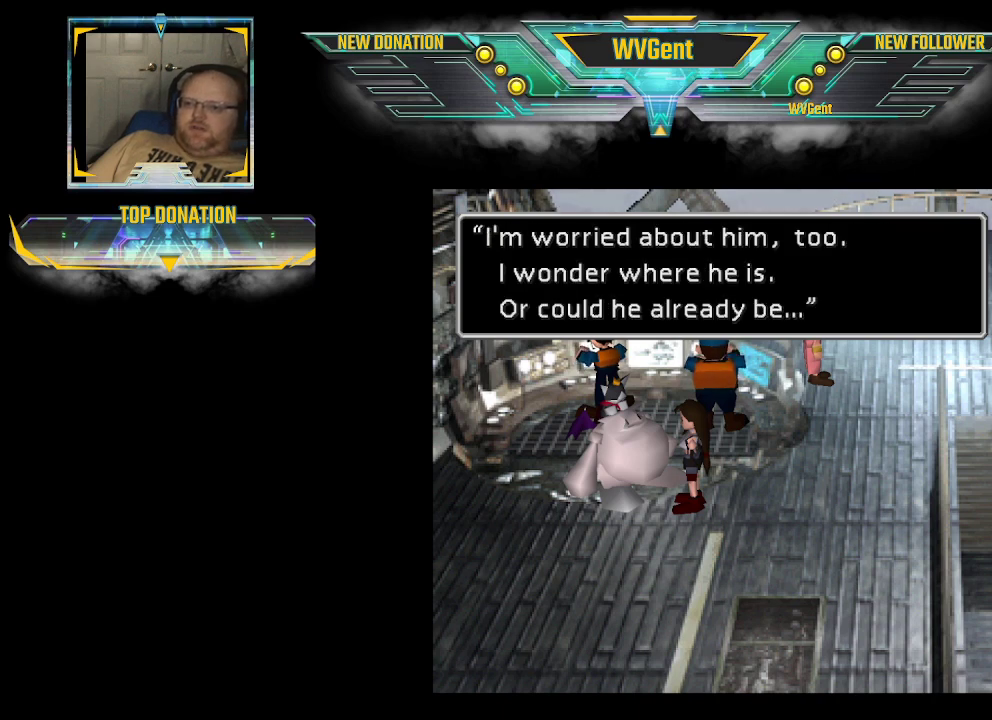
{"buttons": [], "left_stick": "center", "right_stick": "center", "events": []}
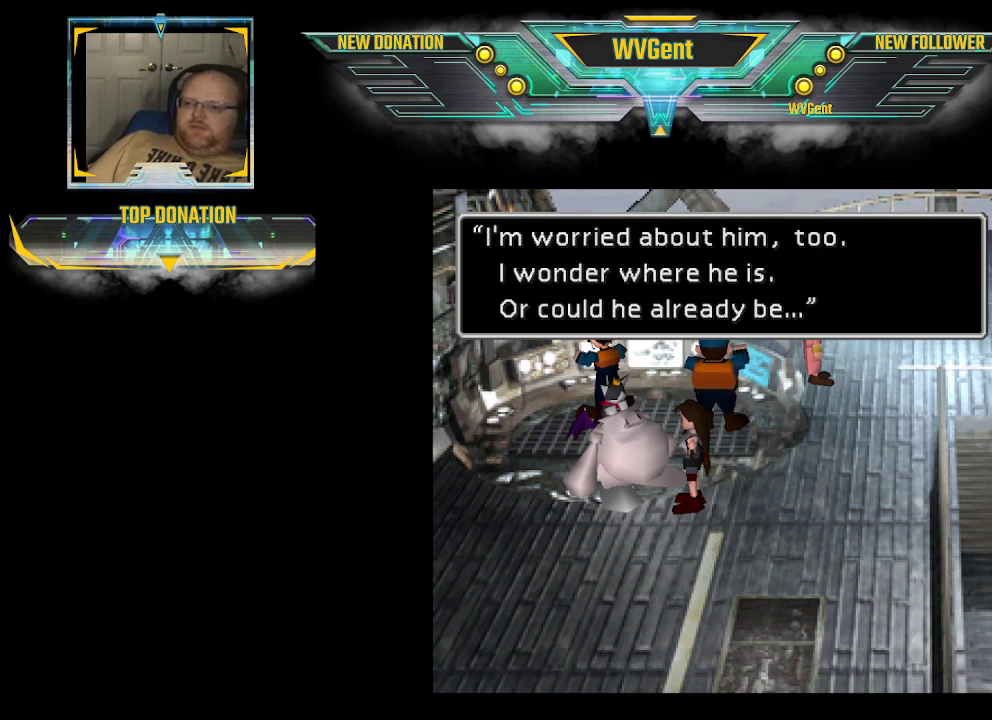
{"buttons": [], "left_stick": "center", "right_stick": "center", "events": []}
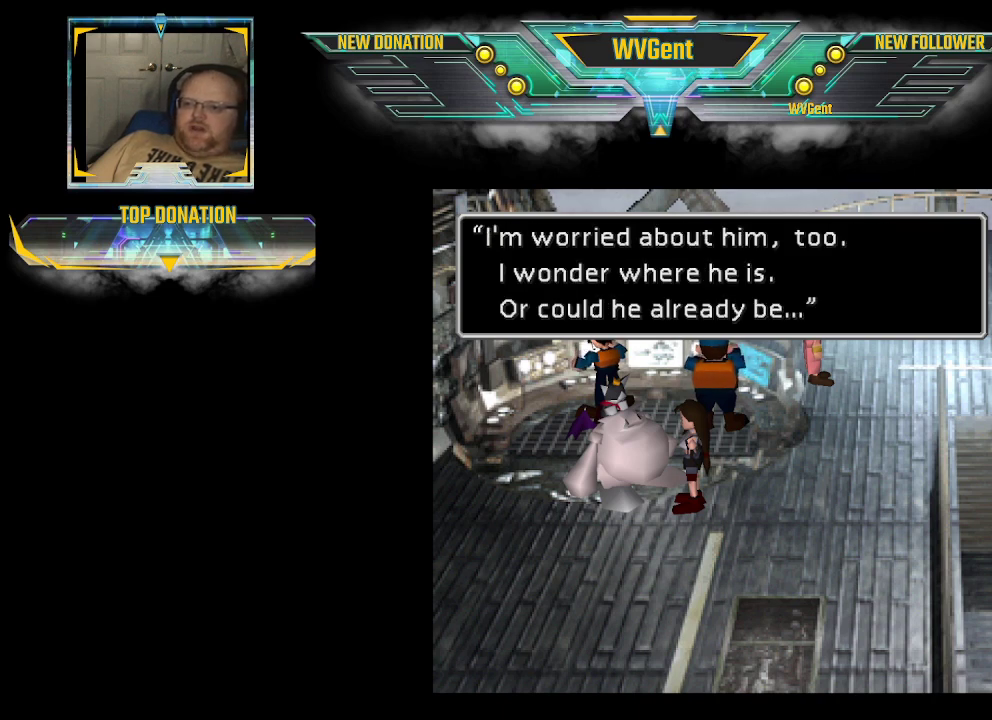
{"buttons": [], "left_stick": "center", "right_stick": "center", "events": []}
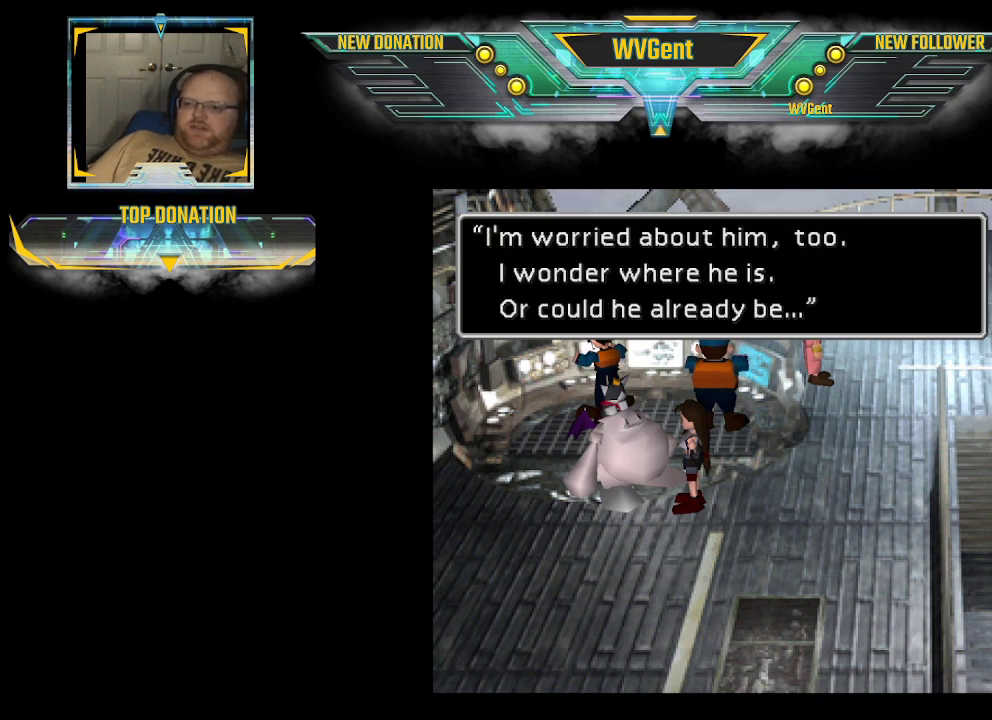
{"buttons": [], "left_stick": "center", "right_stick": "center", "events": []}
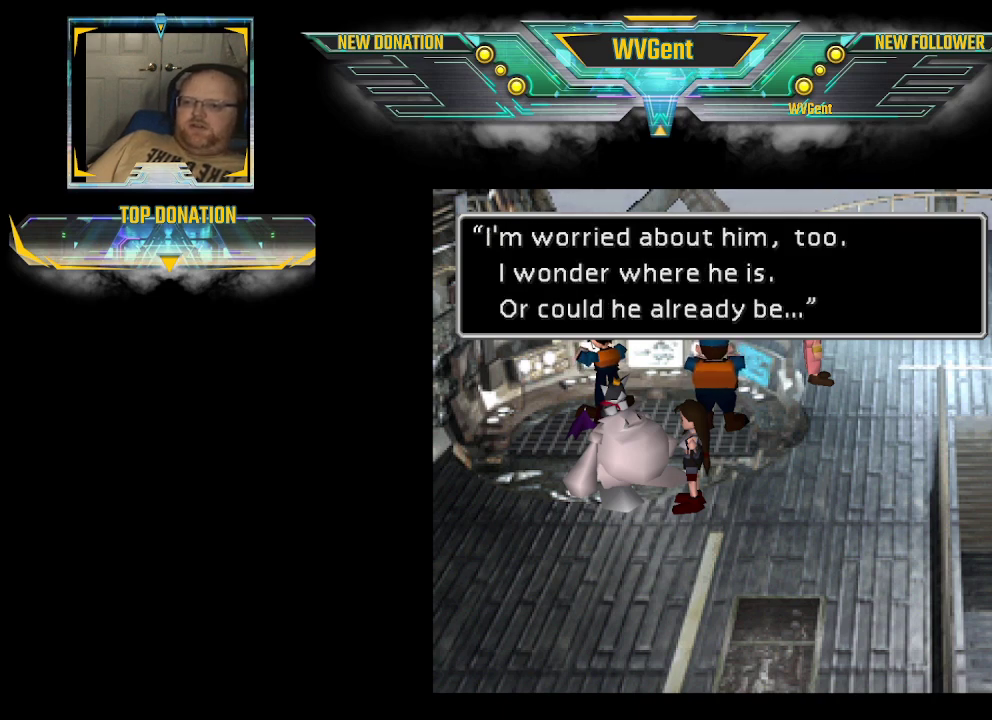
{"buttons": [], "left_stick": "center", "right_stick": "center", "events": [[167, "CROSS", "down"], [233, "CROSS", "up"]]}
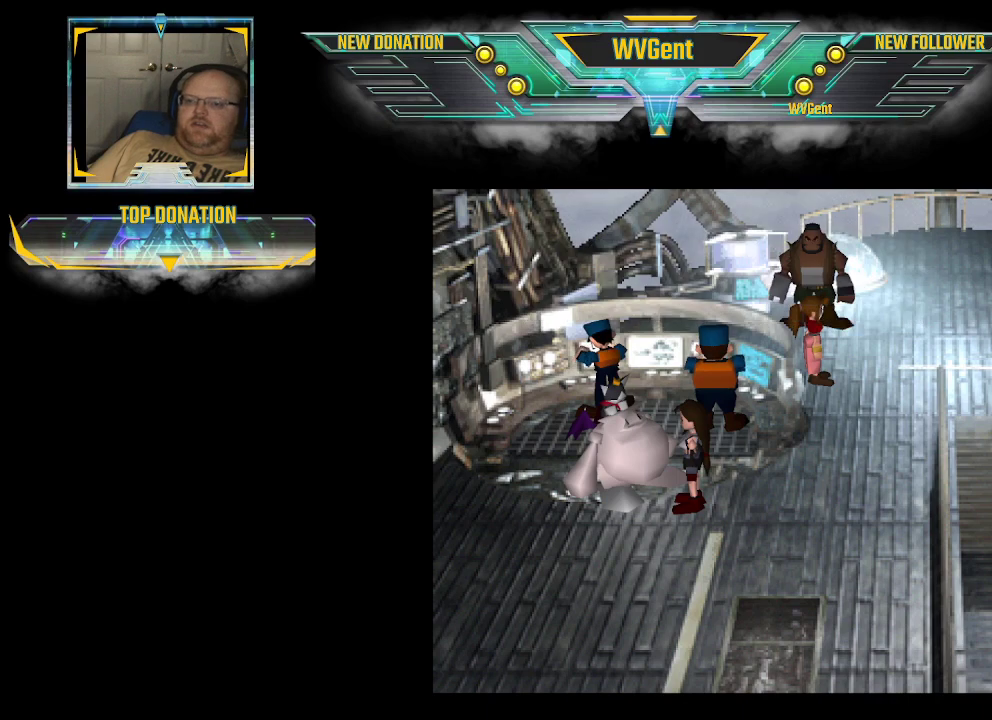
{"buttons": ["CIRCLE"], "left_stick": "right", "right_stick": "center", "events": [[200, "left_stick", "right"], [300, "CIRCLE", "down"]]}
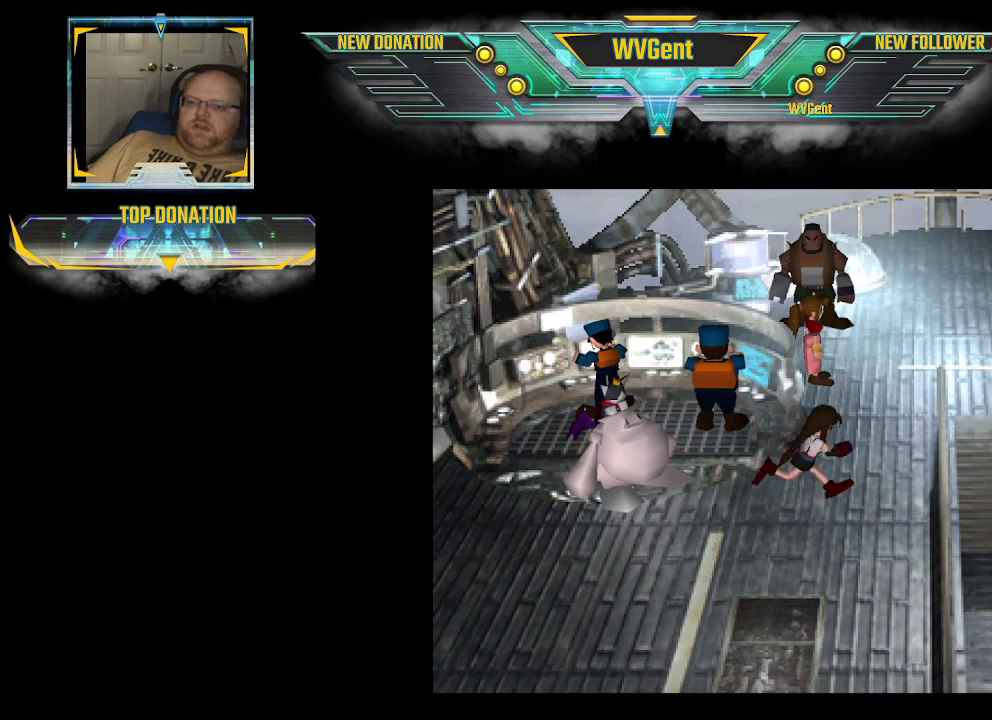
{"buttons": ["CIRCLE"], "left_stick": "up-right", "right_stick": "center", "events": [[100, "left_stick", "up-right"]]}
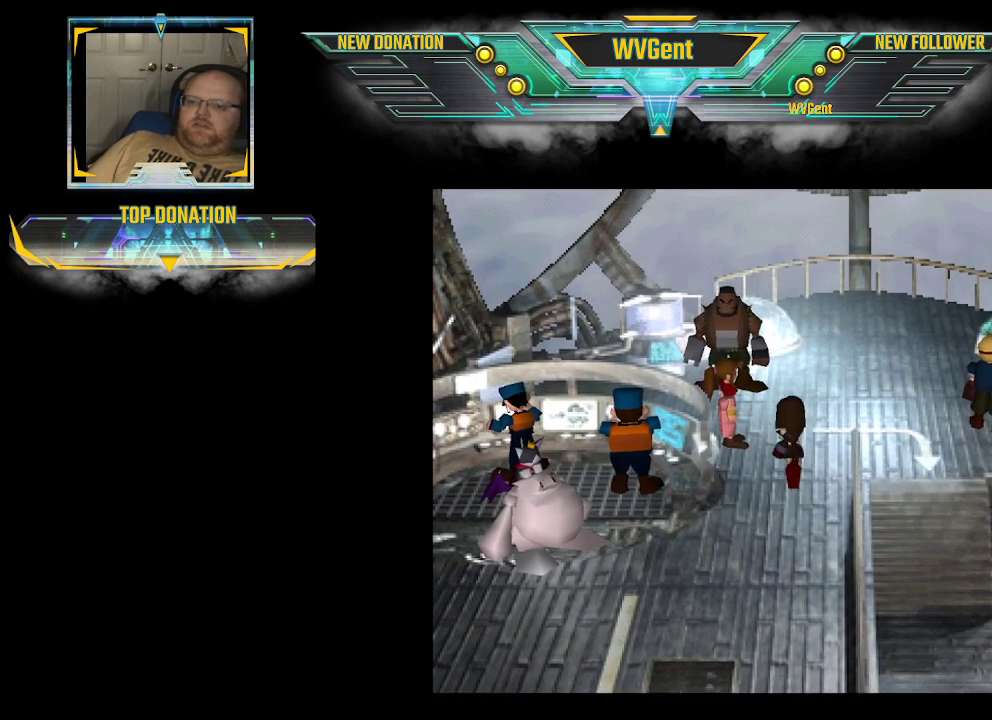
{"buttons": ["CIRCLE"], "left_stick": "right", "right_stick": "center", "events": [[100, "left_stick", "right"]]}